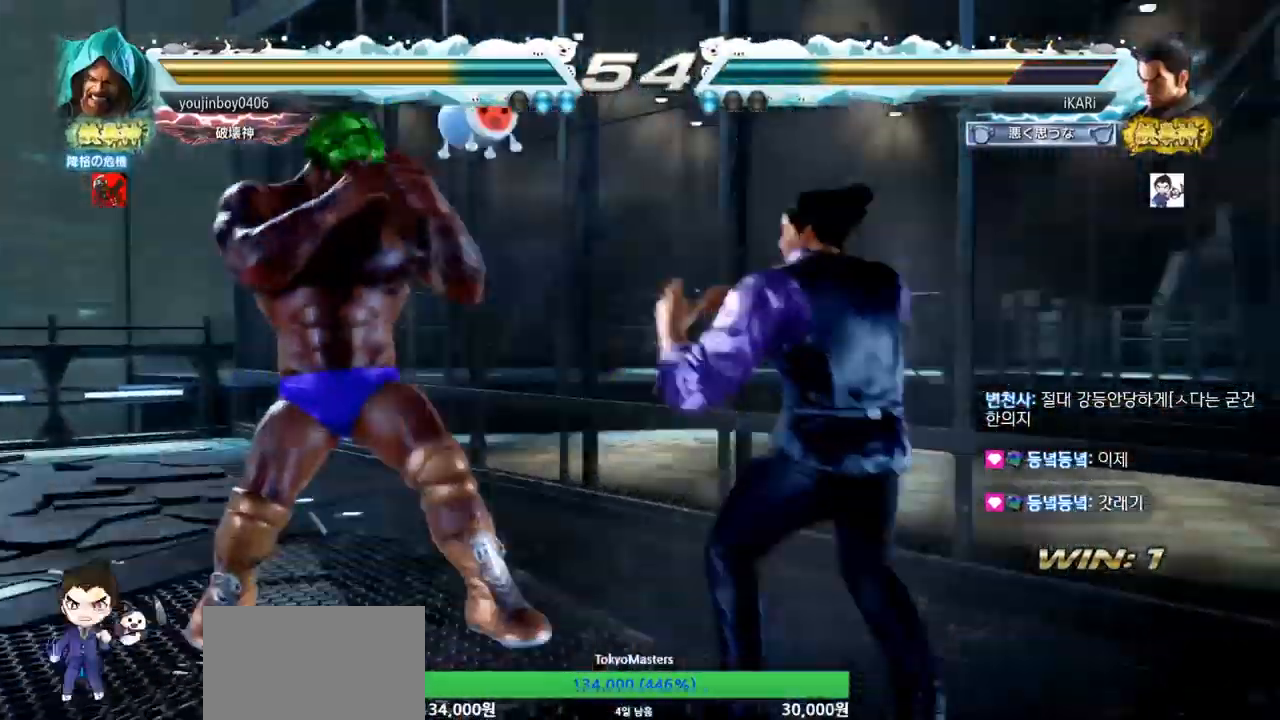
Gameplay with a controller (arcade stick); each line is a JSON object with the inputs held at the frame after it. "events" lists button and stick changes between this image and that frame as [ms after this image, input, new state], when the widget could be followed in between. Not read: L3 R3.
{"buttons": [], "left_stick": "right", "events": [[33, "left_stick", "right"], [250, "left_stick", "center"], [350, "left_stick", "right"], [400, "left_stick", "center"], [467, "left_stick", "right"]]}
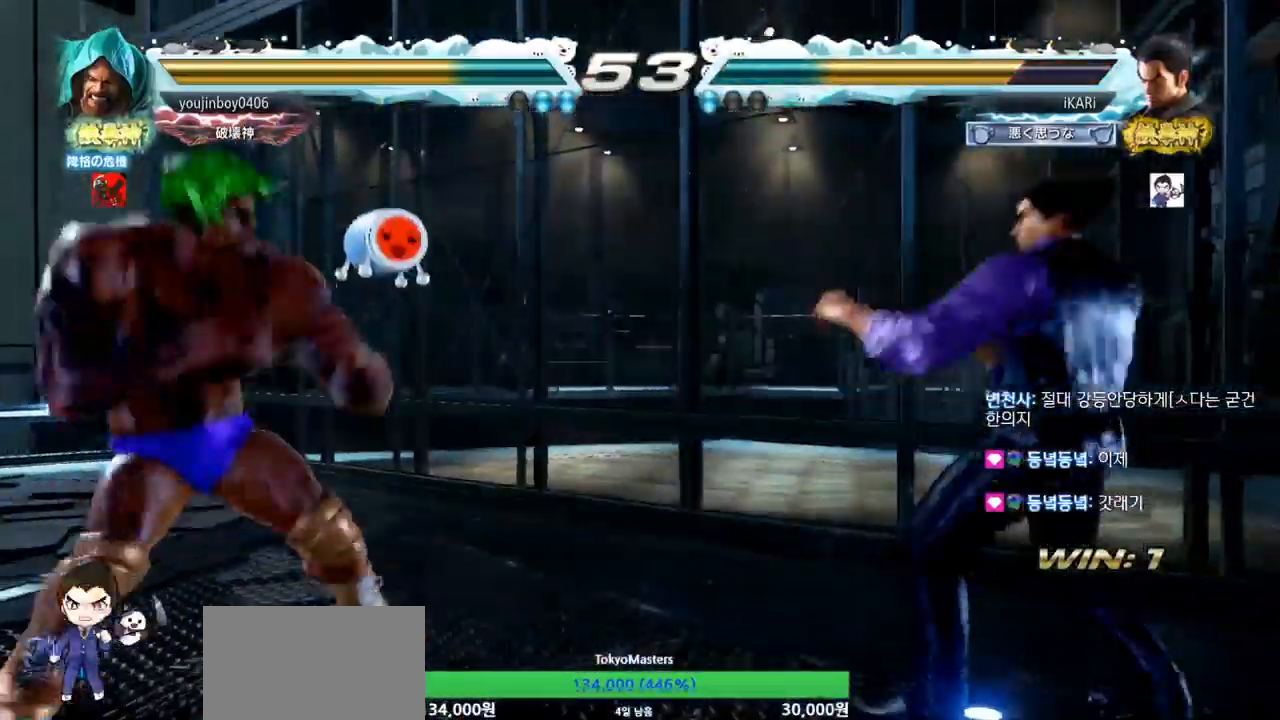
{"buttons": [], "left_stick": "right", "events": [[84, "left_stick", "down"], [134, "left_stick", "center"], [317, "left_stick", "right"], [367, "left_stick", "center"], [418, "left_stick", "right"]]}
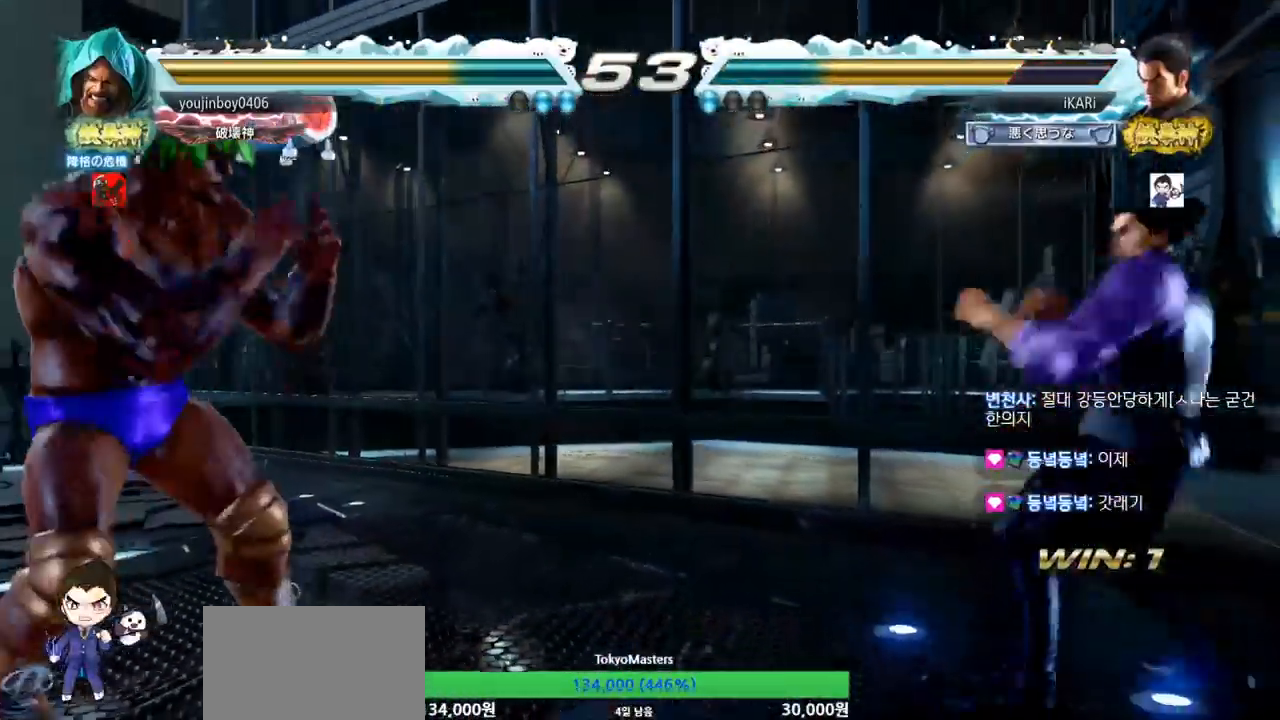
{"buttons": [], "left_stick": "left"}
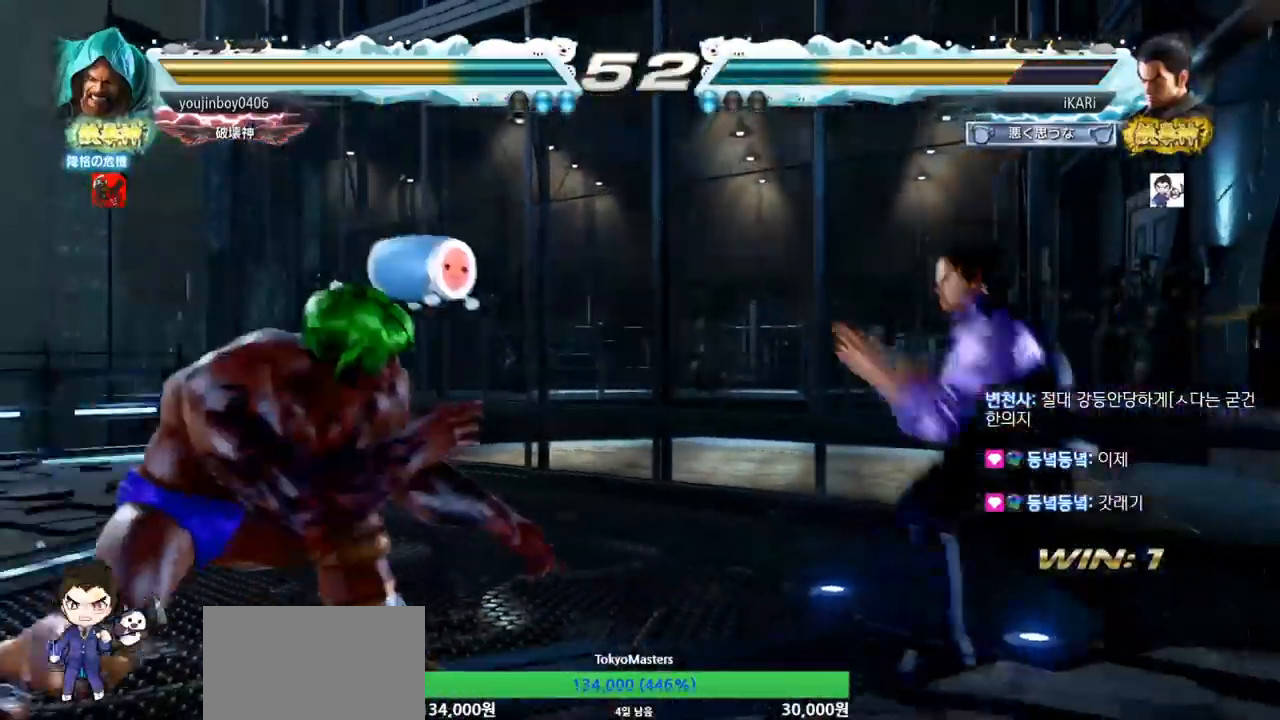
{"buttons": [], "left_stick": "center", "events": [[133, "left_stick", "down"], [150, "TRIANGLE", "down"], [183, "TRIANGLE", "up"], [200, "left_stick", "center"]]}
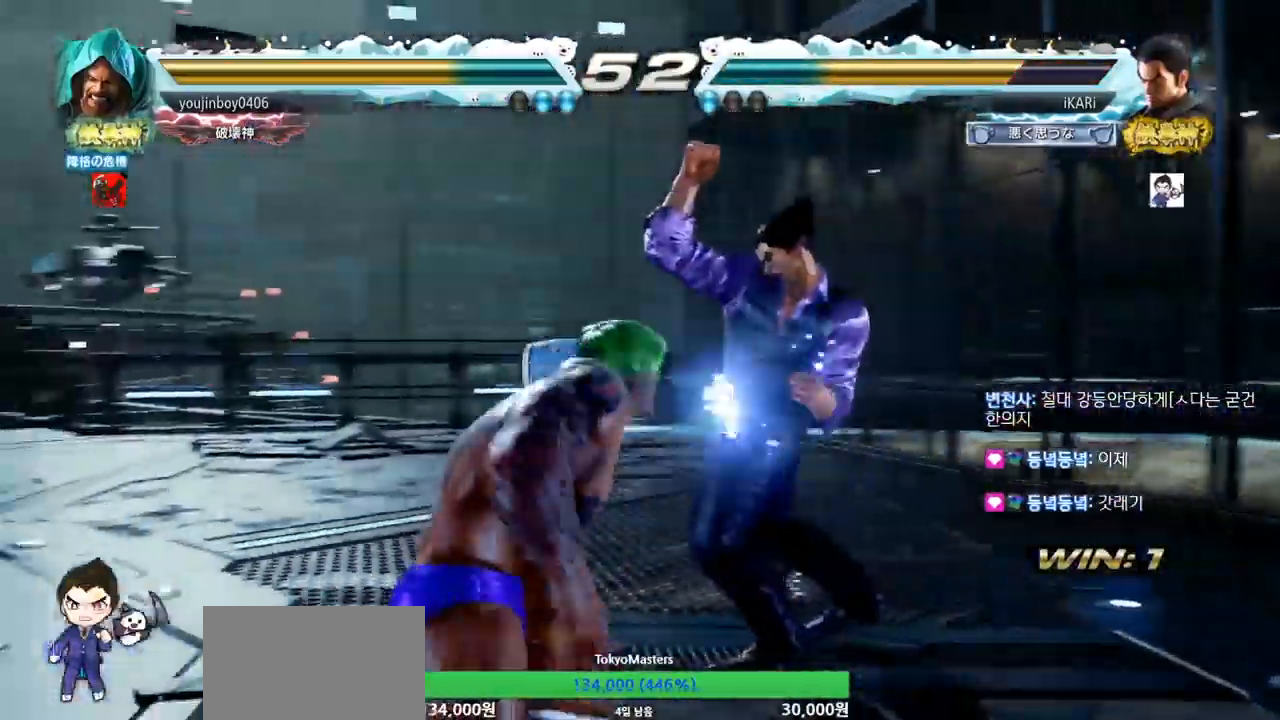
{"buttons": [], "left_stick": "down"}
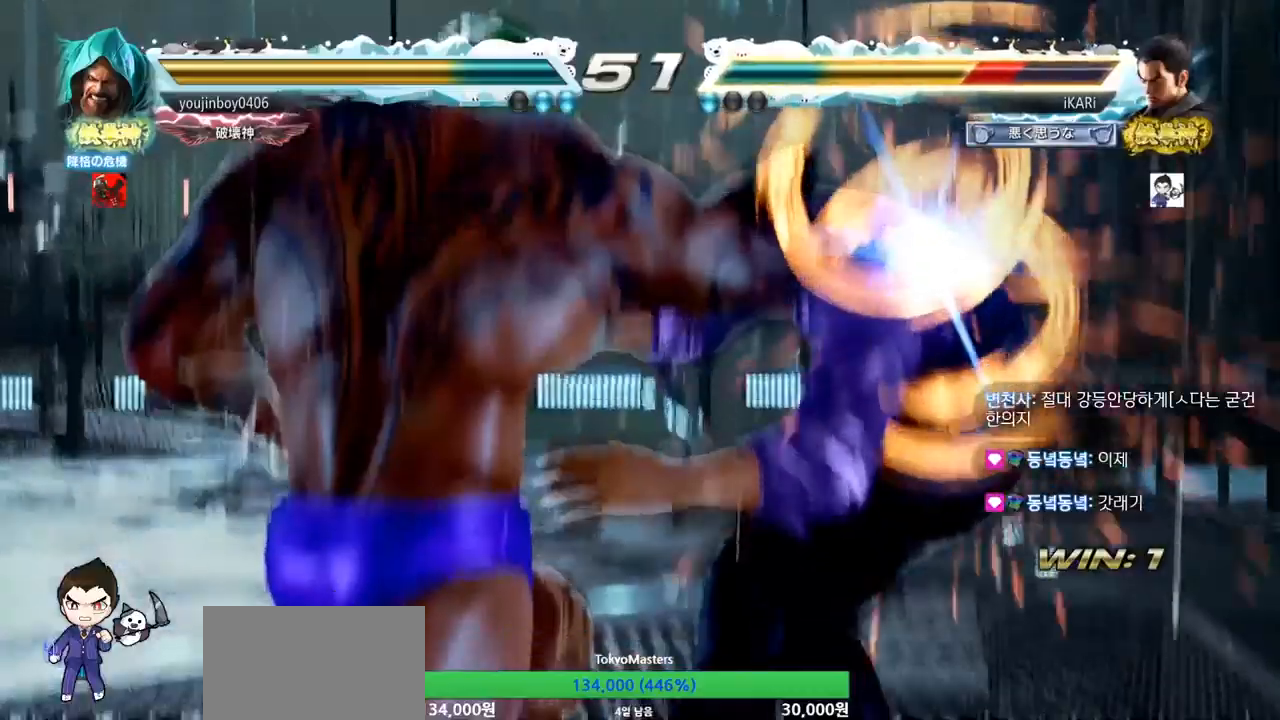
{"buttons": [], "left_stick": "center", "events": [[66, "left_stick", "center"]]}
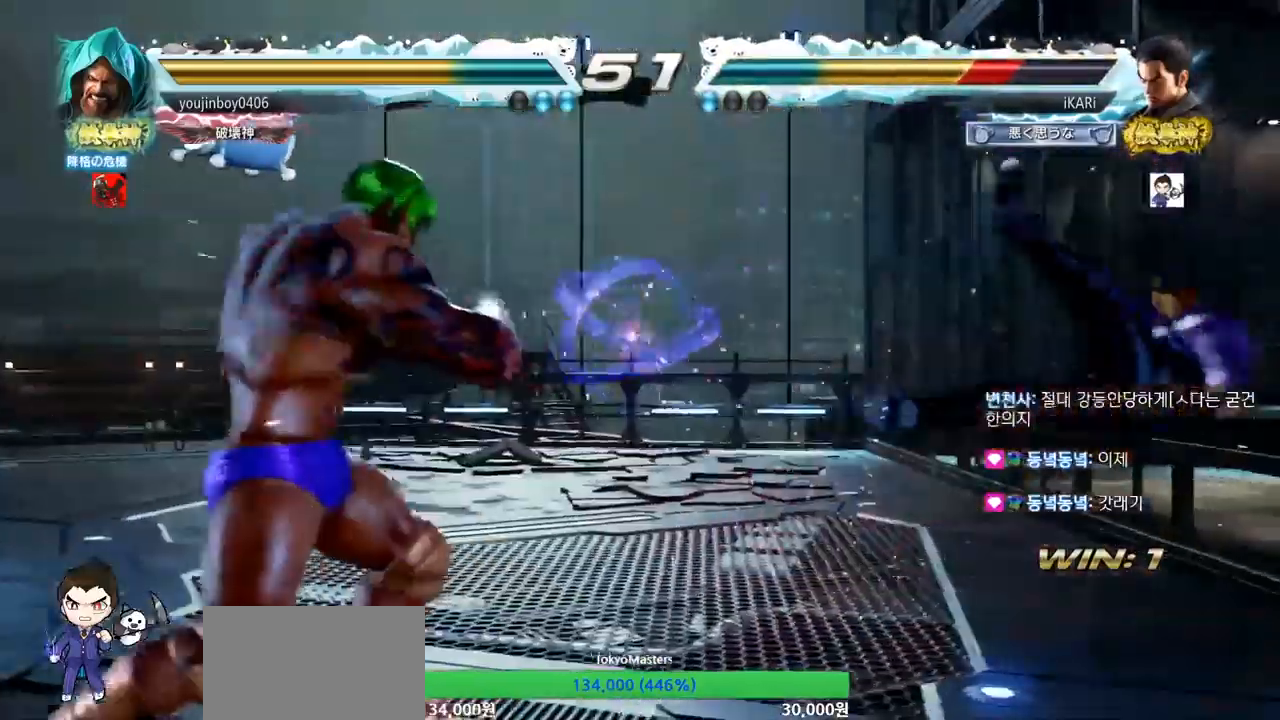
{"buttons": [], "left_stick": "center"}
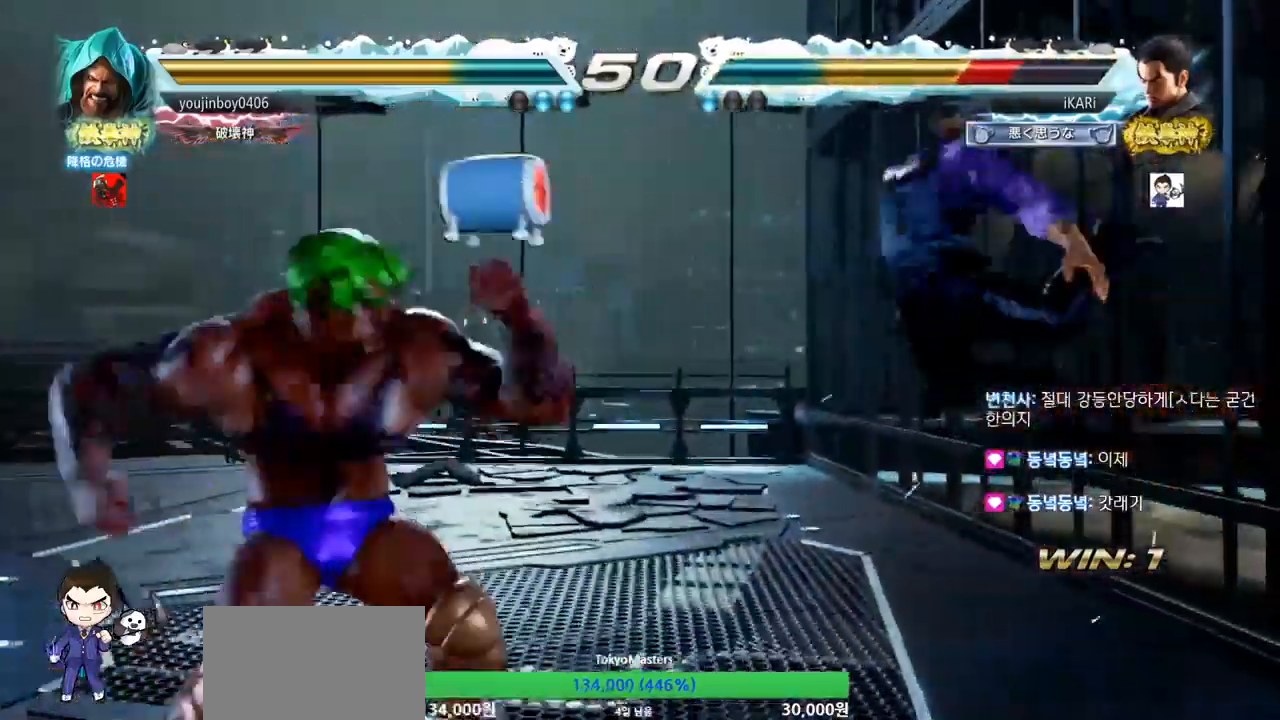
{"buttons": [], "left_stick": "center", "events": []}
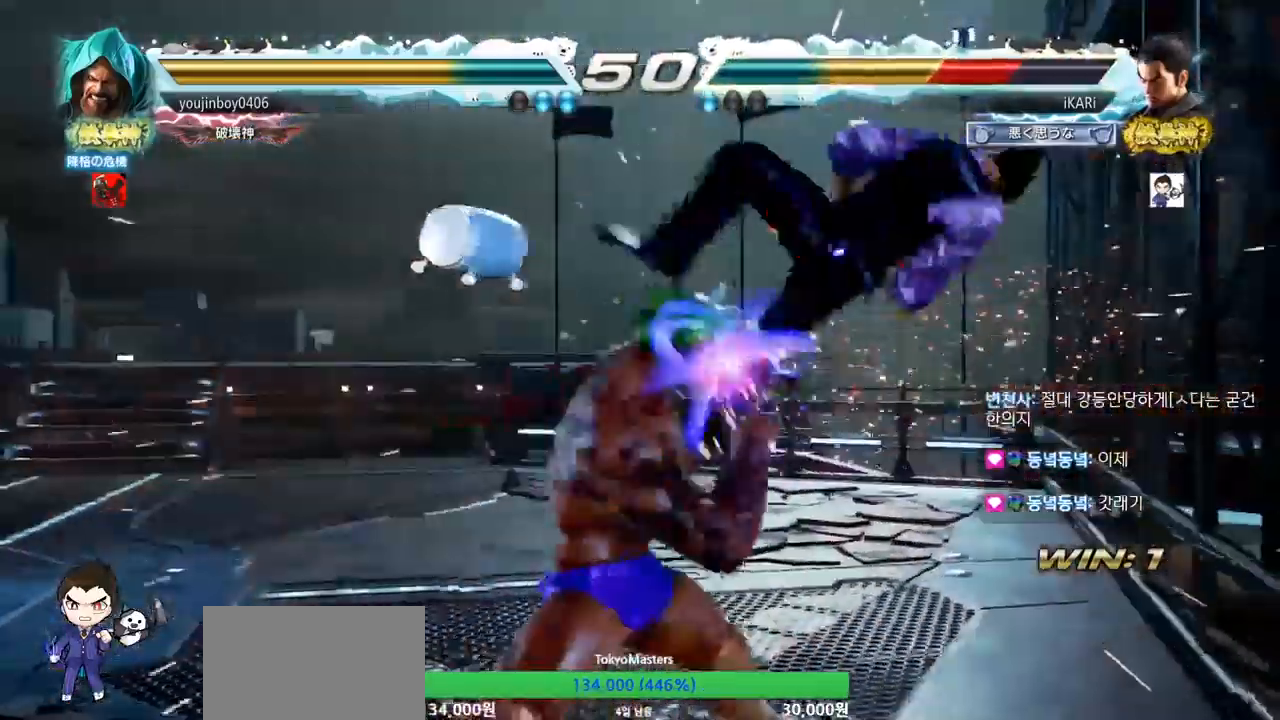
{"buttons": [], "left_stick": "center", "events": []}
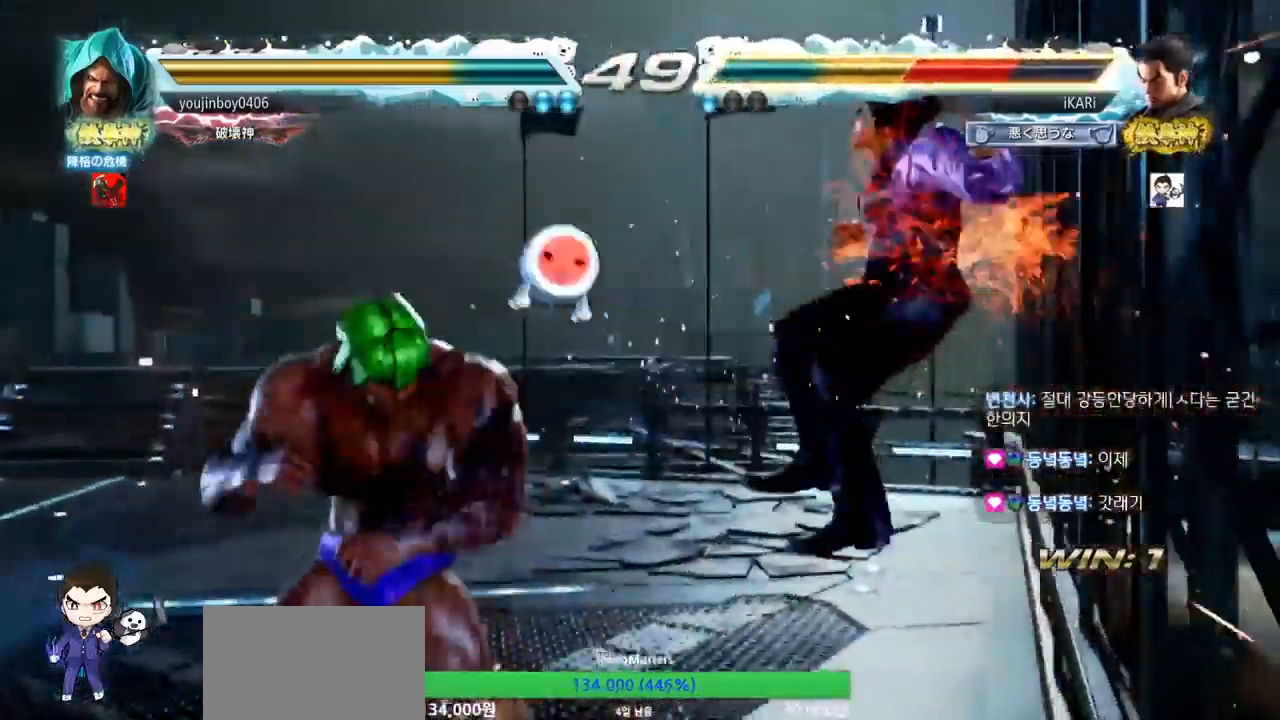
{"buttons": [], "left_stick": "center", "events": []}
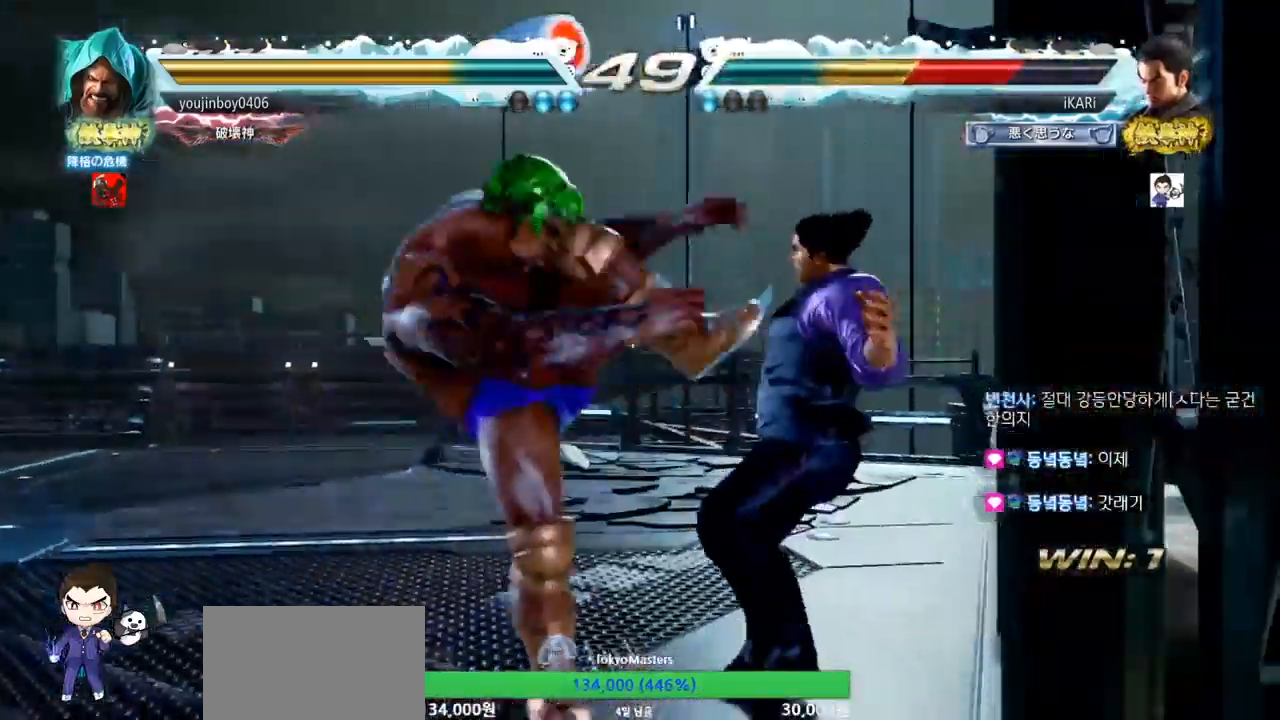
{"buttons": [], "left_stick": "center", "events": []}
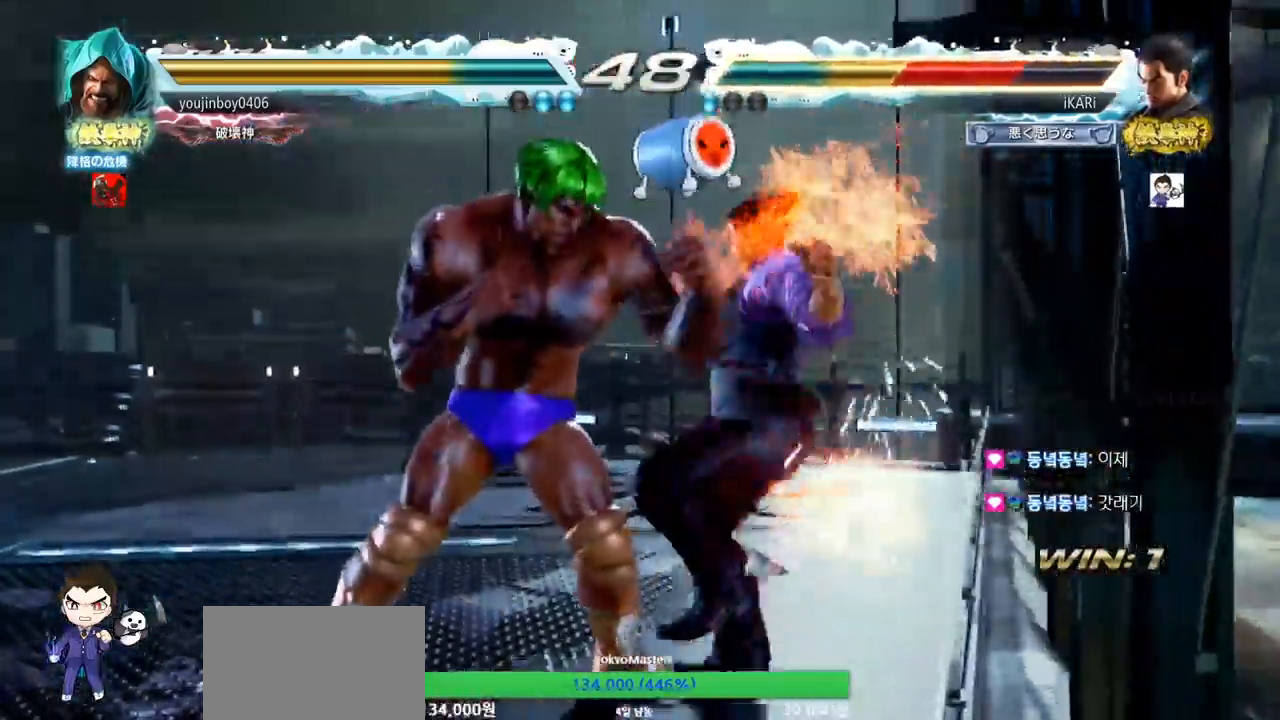
{"buttons": ["TRIANGLE"], "left_stick": "center", "events": [[200, "TRIANGLE", "down"], [267, "TRIANGLE", "up"], [283, "TRIANGLE", "down"], [317, "SQUARE", "down"], [333, "TRIANGLE", "up"], [400, "TRIANGLE", "down"], [500, "SQUARE", "up"]]}
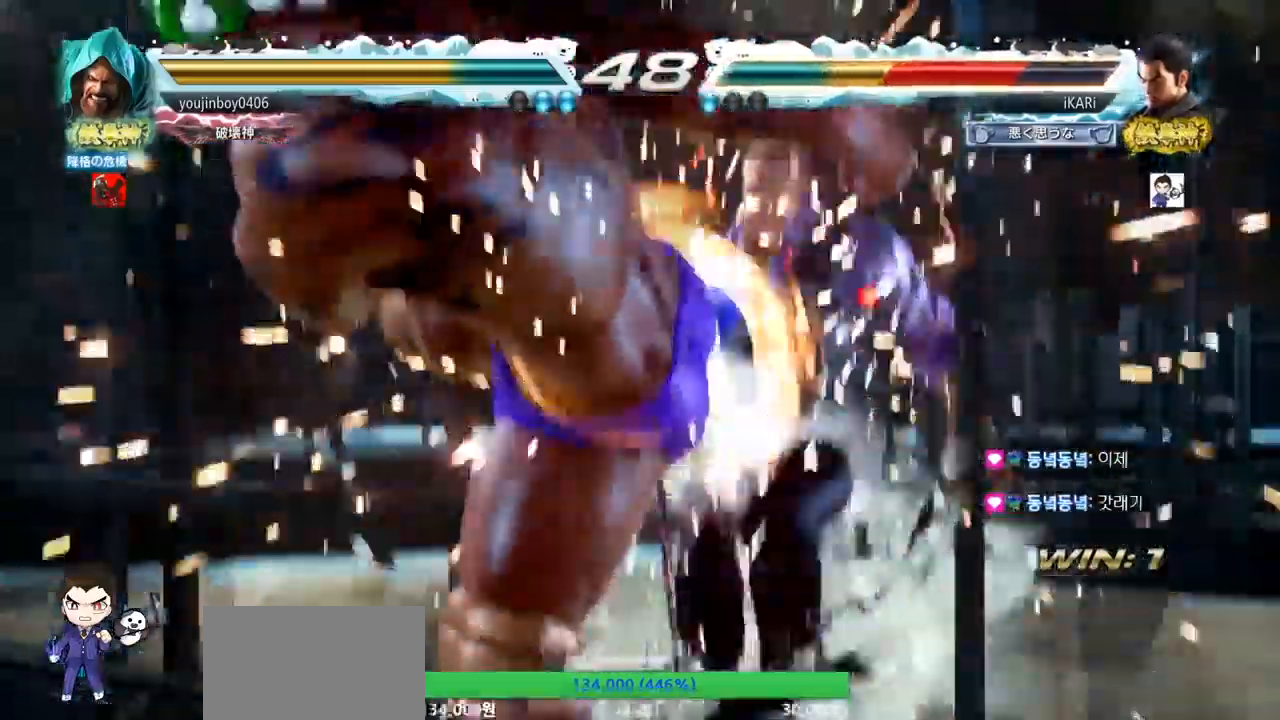
{"buttons": ["SQUARE"], "left_stick": "center", "events": [[34, "SQUARE", "down"], [34, "TRIANGLE", "up"], [50, "TRIANGLE", "down"], [100, "SQUARE", "up"], [150, "TRIANGLE", "up"], [234, "TRIANGLE", "down"], [250, "SQUARE", "down"], [334, "TRIANGLE", "up"], [351, "SQUARE", "up"], [401, "TRIANGLE", "down"], [451, "SQUARE", "down"], [501, "TRIANGLE", "up"]]}
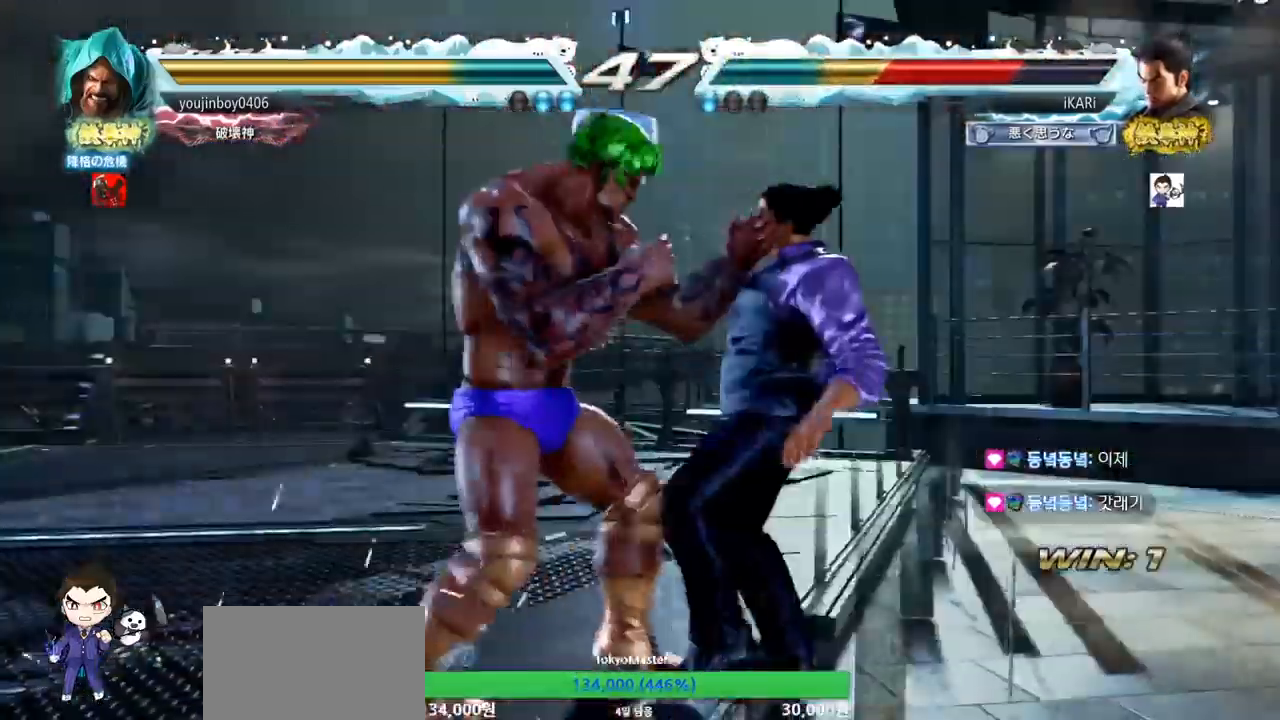
{"buttons": ["TRIANGLE"], "left_stick": "center", "events": [[33, "SQUARE", "up"], [66, "TRIANGLE", "down"], [83, "SQUARE", "down"], [167, "TRIANGLE", "up"], [183, "SQUARE", "up"], [233, "SQUARE", "down"], [233, "TRIANGLE", "down"], [333, "TRIANGLE", "up"], [350, "SQUARE", "up"], [367, "TRIANGLE", "down"], [383, "SQUARE", "down"], [467, "SQUARE", "up"], [467, "TRIANGLE", "up"], [500, "TRIANGLE", "down"]]}
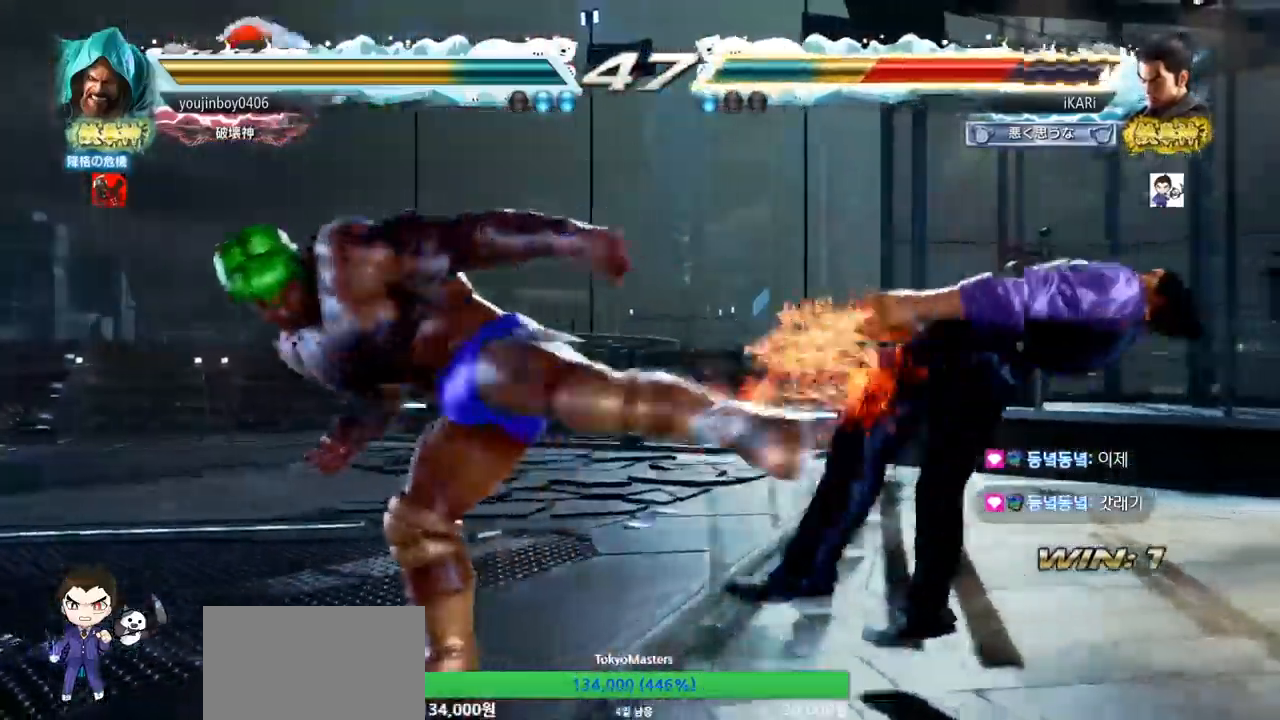
{"buttons": [], "left_stick": "center", "events": [[34, "SQUARE", "down"], [134, "TRIANGLE", "up"], [167, "TRIANGLE", "down"], [217, "TRIANGLE", "up"], [250, "TRIANGLE", "down"], [317, "SQUARE", "up"], [367, "TRIANGLE", "up"]]}
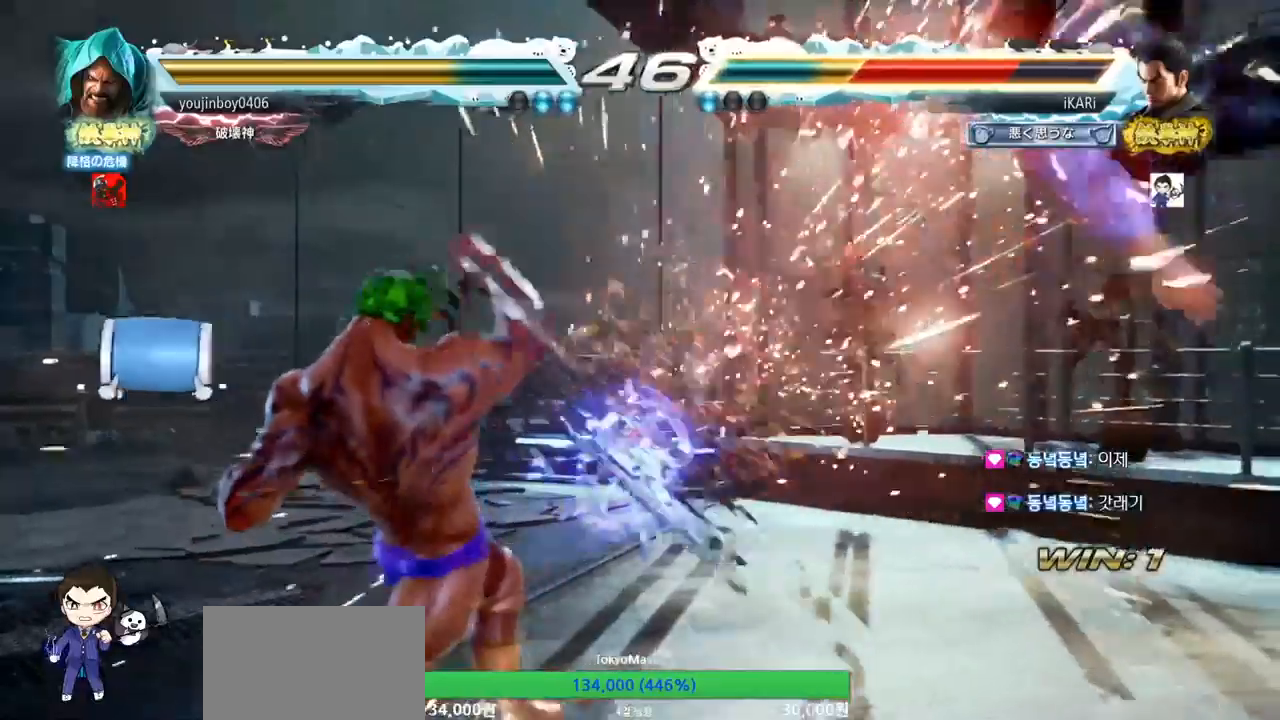
{"buttons": [], "left_stick": "center", "events": []}